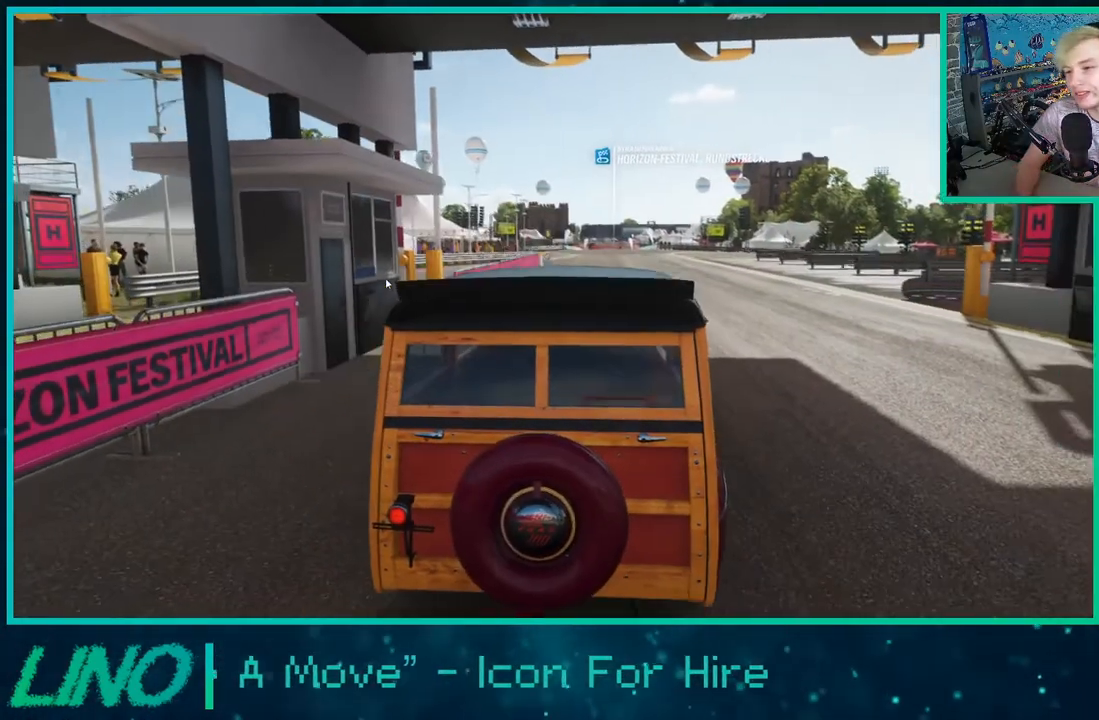
Gameplay with a controller (Xbox layout); each line is a JSON object with the inputs held at the frame after it (dt_ms = milliseconds from this image to that frame). "events" lists button and stick changes between this image and that frame as [ms after this image, input, new state], when the widget could be followed in between. Not read: L1 R1.
{"dt_ms": 500, "buttons": [], "left_stick": "center", "right_stick": "center", "events": [[383, "R2", "down"], [500, "R2", "up"]]}
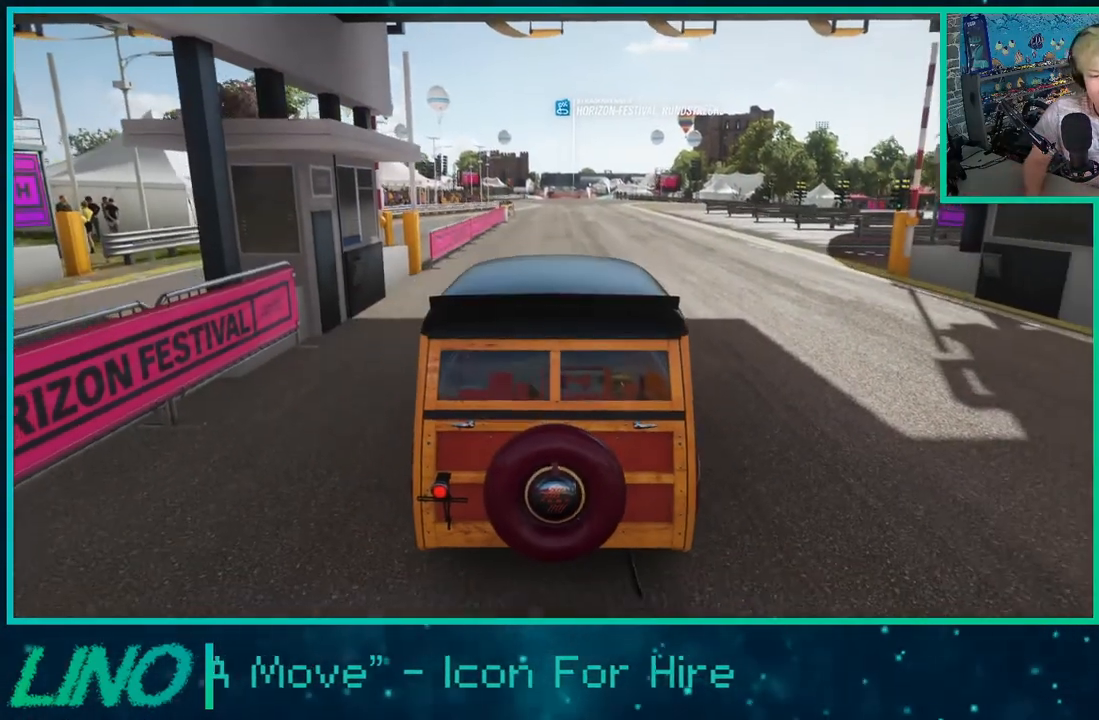
{"dt_ms": 500, "buttons": [], "left_stick": "center", "right_stick": "center"}
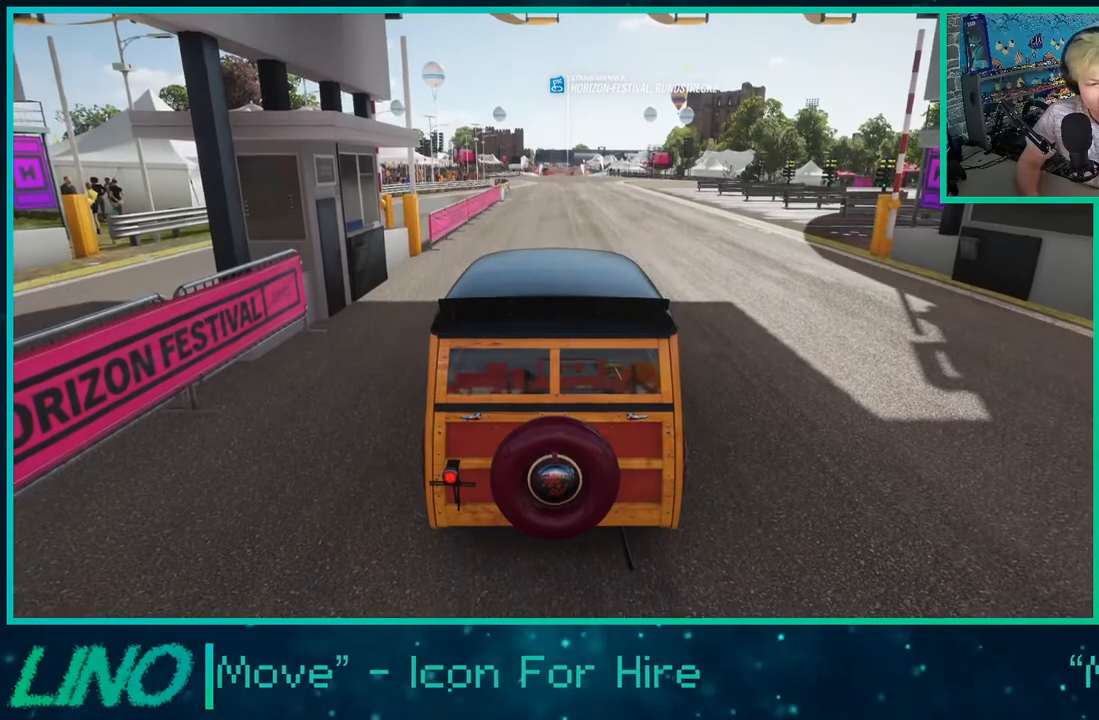
{"dt_ms": 1000, "buttons": ["R2"], "left_stick": "center", "right_stick": "center"}
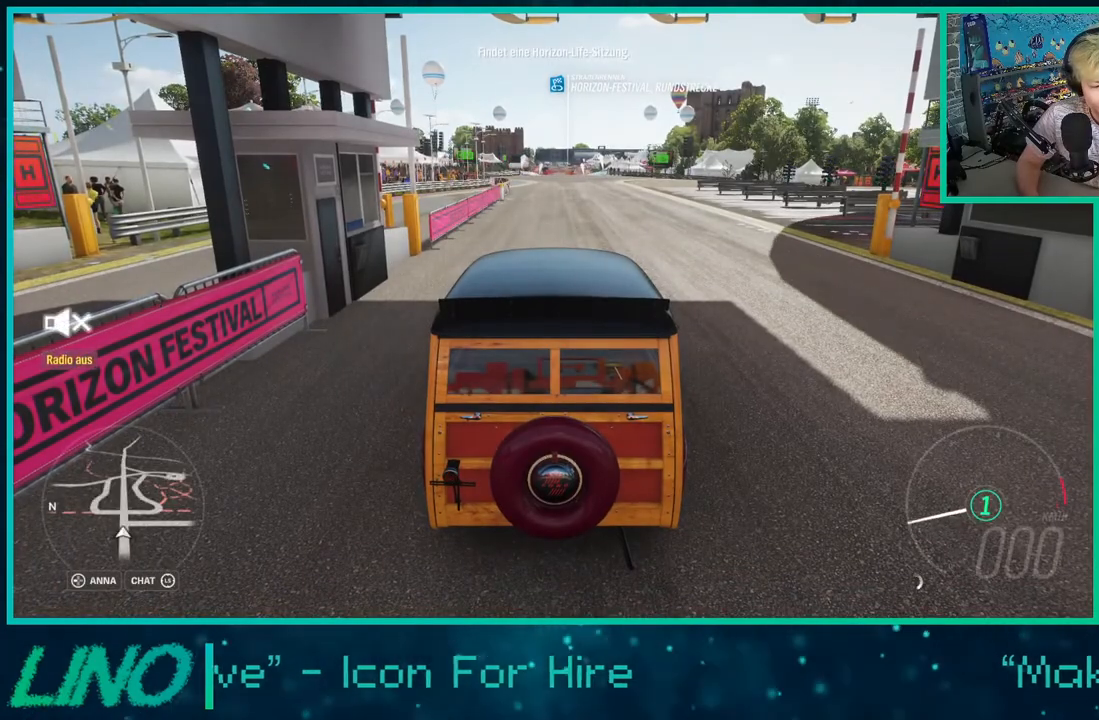
{"dt_ms": 500, "buttons": ["R2"], "left_stick": "center", "right_stick": "center", "events": []}
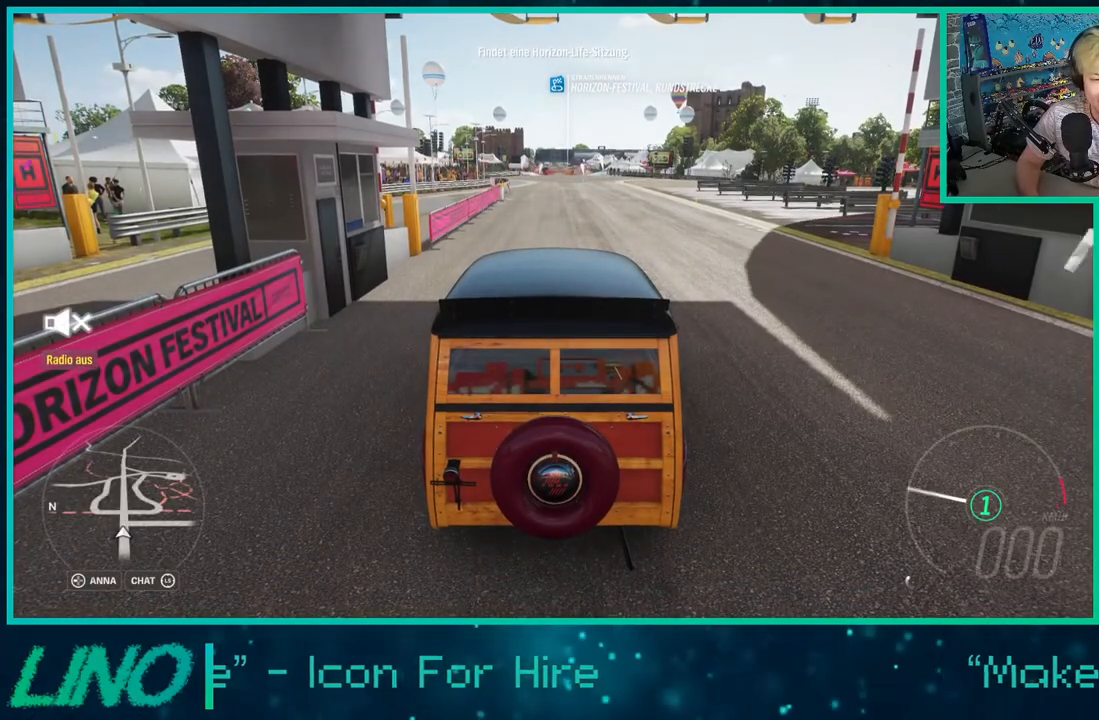
{"dt_ms": 500, "buttons": ["R2"], "left_stick": "center", "right_stick": "center", "events": []}
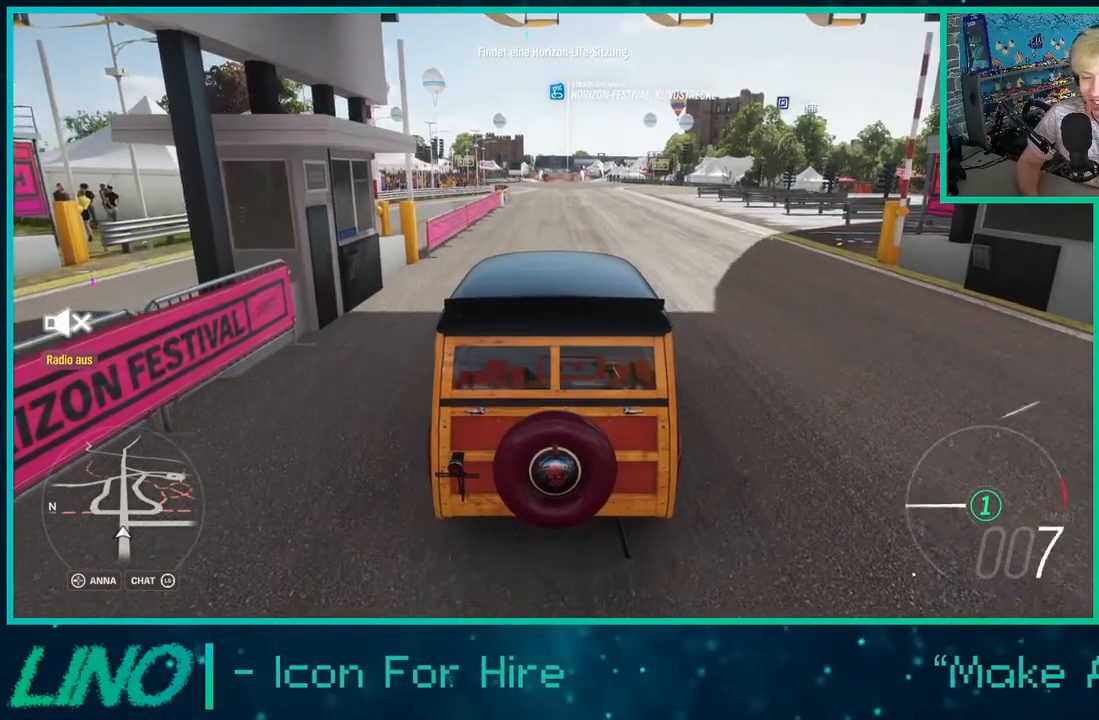
{"dt_ms": 500, "buttons": ["R2"], "left_stick": "center", "right_stick": "center", "events": []}
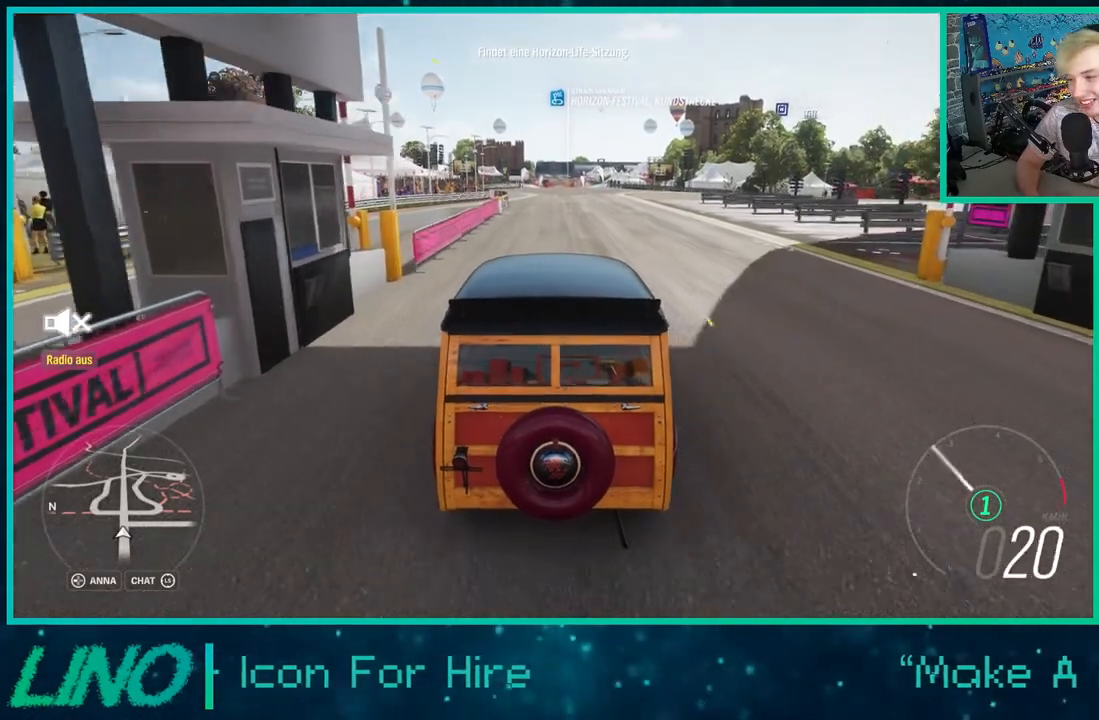
{"dt_ms": 500, "buttons": ["R2"], "left_stick": "center", "right_stick": "center", "events": []}
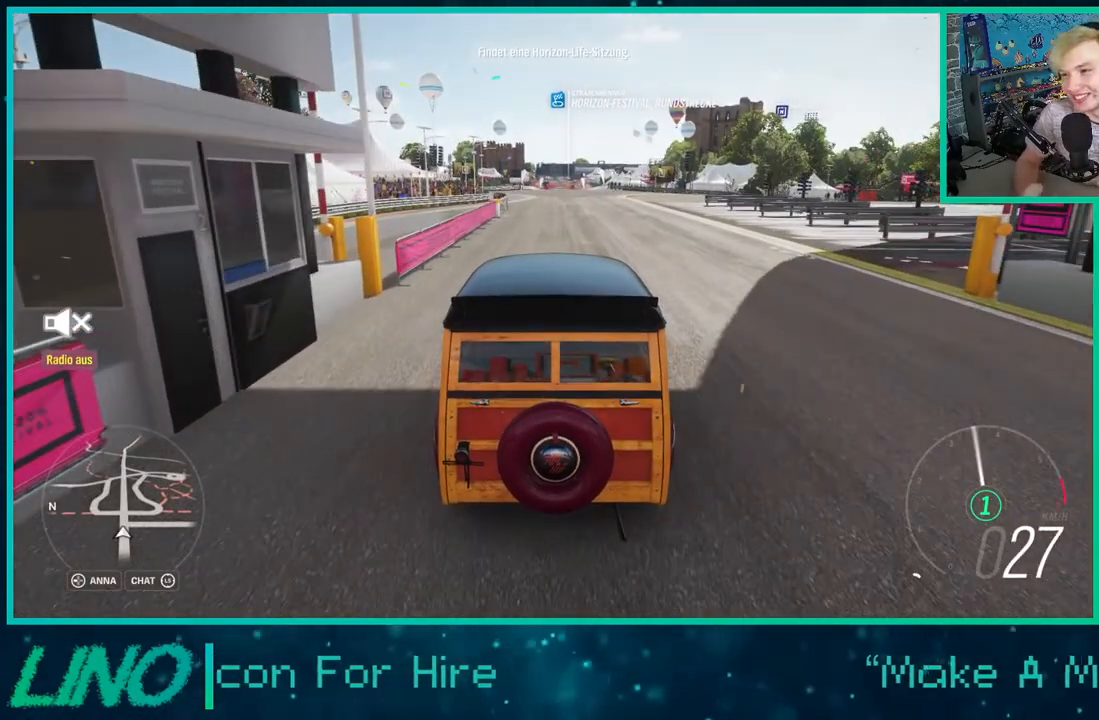
{"dt_ms": 500, "buttons": ["R2"], "left_stick": "center", "right_stick": "center", "events": [[300, "X", "down"], [433, "X", "up"]]}
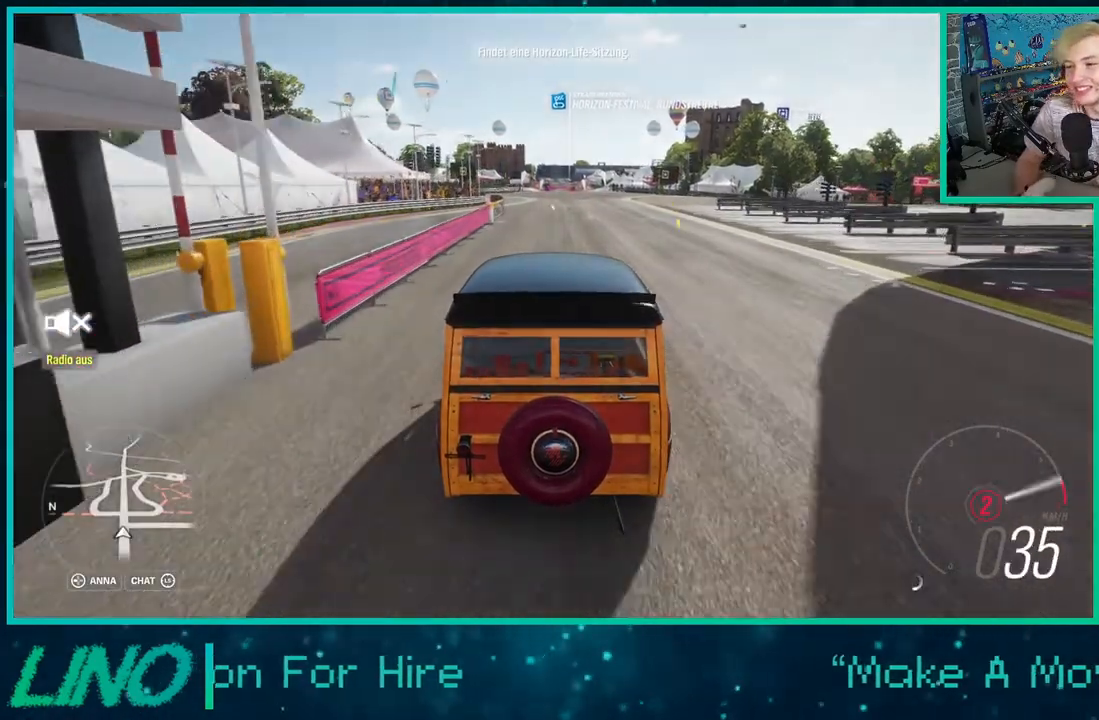
{"dt_ms": 500, "buttons": ["R2"], "left_stick": "center", "right_stick": "center", "events": []}
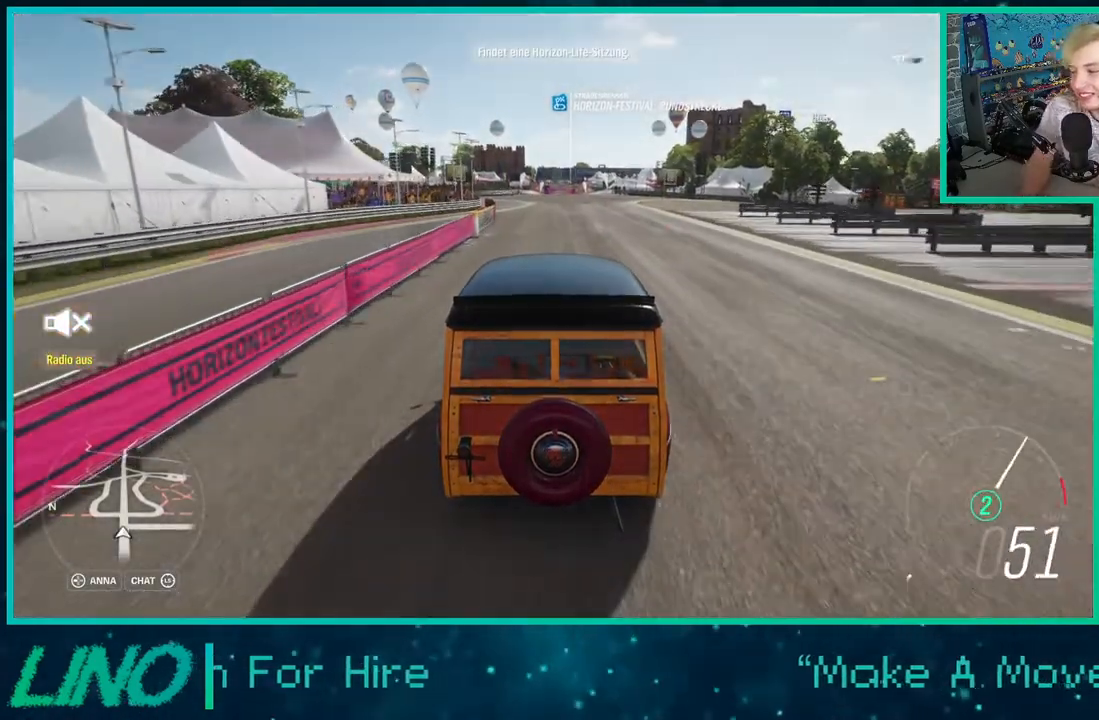
{"dt_ms": 500, "buttons": ["R2"], "left_stick": "center", "right_stick": "center", "events": []}
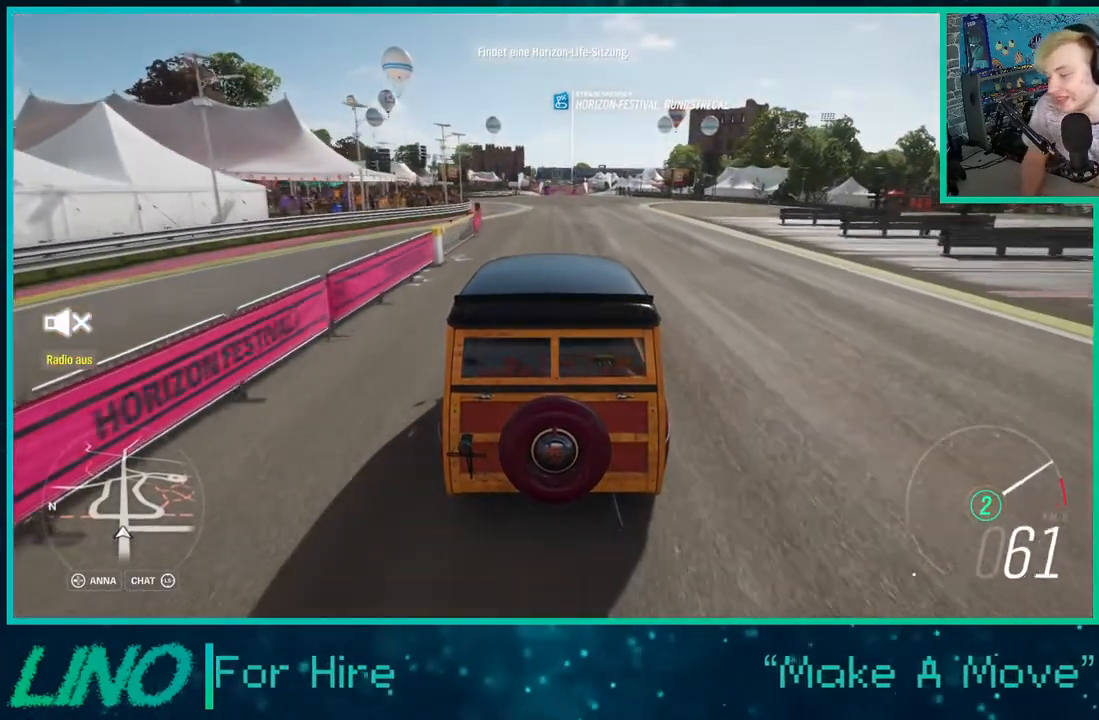
{"dt_ms": 500, "buttons": ["R2"], "left_stick": "center", "right_stick": "center", "events": [[100, "X", "down"], [200, "X", "up"]]}
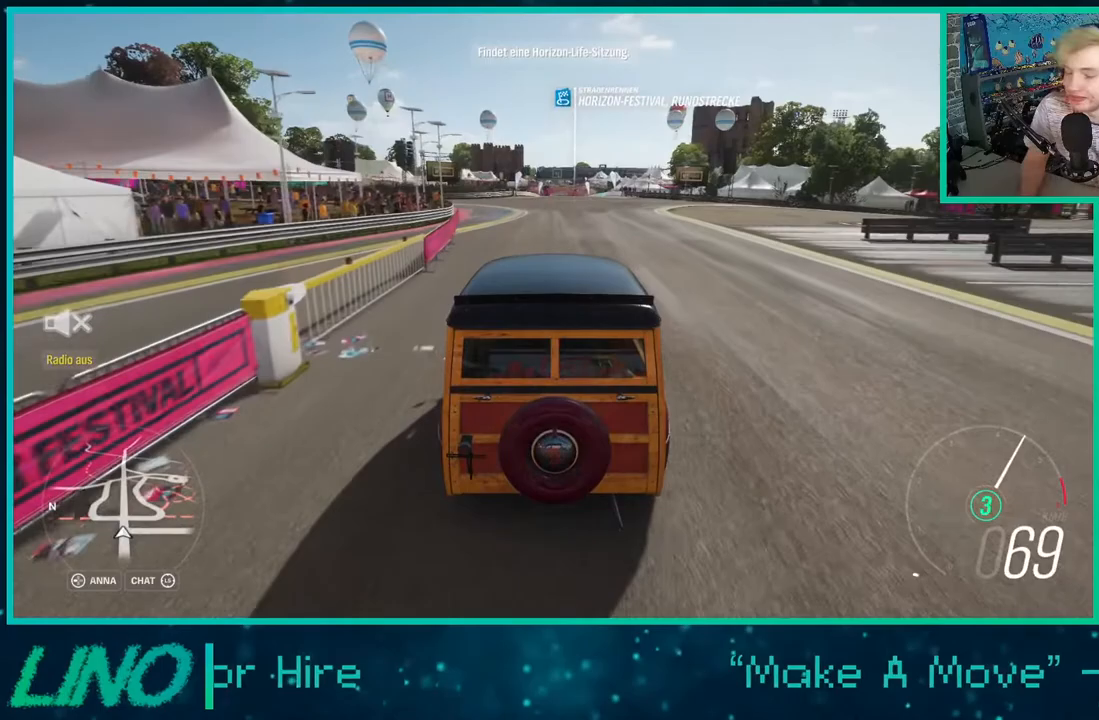
{"dt_ms": 500, "buttons": ["R2"], "left_stick": "center", "right_stick": "center", "events": []}
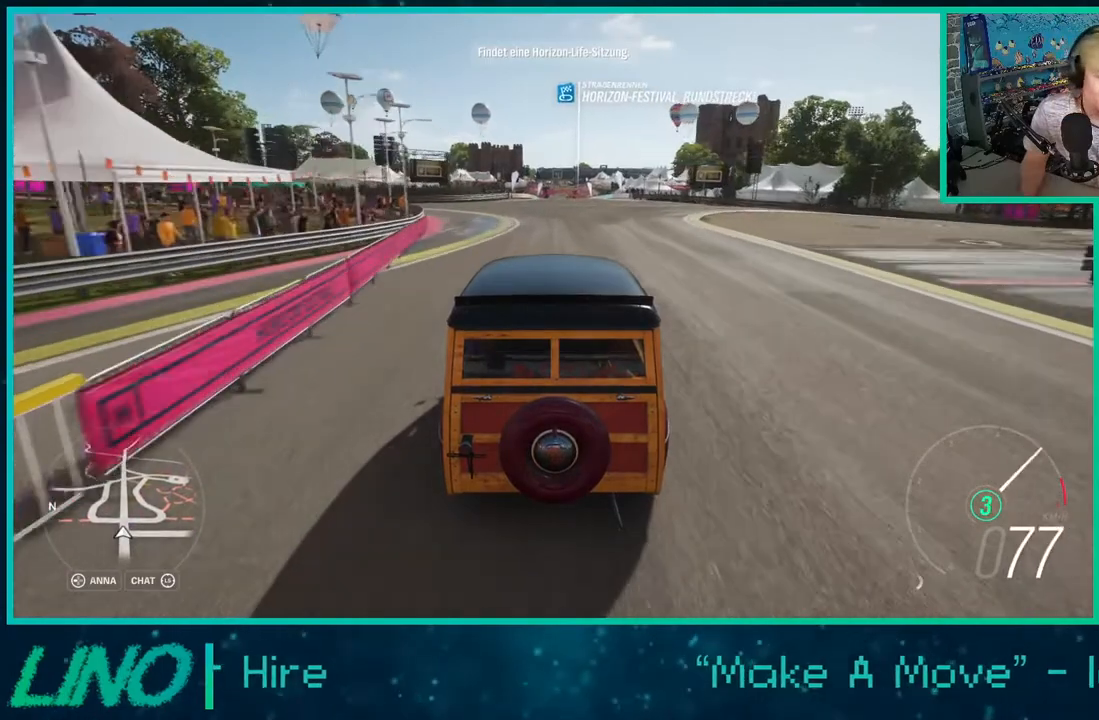
{"dt_ms": 500, "buttons": ["R2"], "left_stick": "center", "right_stick": "center", "events": [[317, "X", "down"], [400, "X", "up"]]}
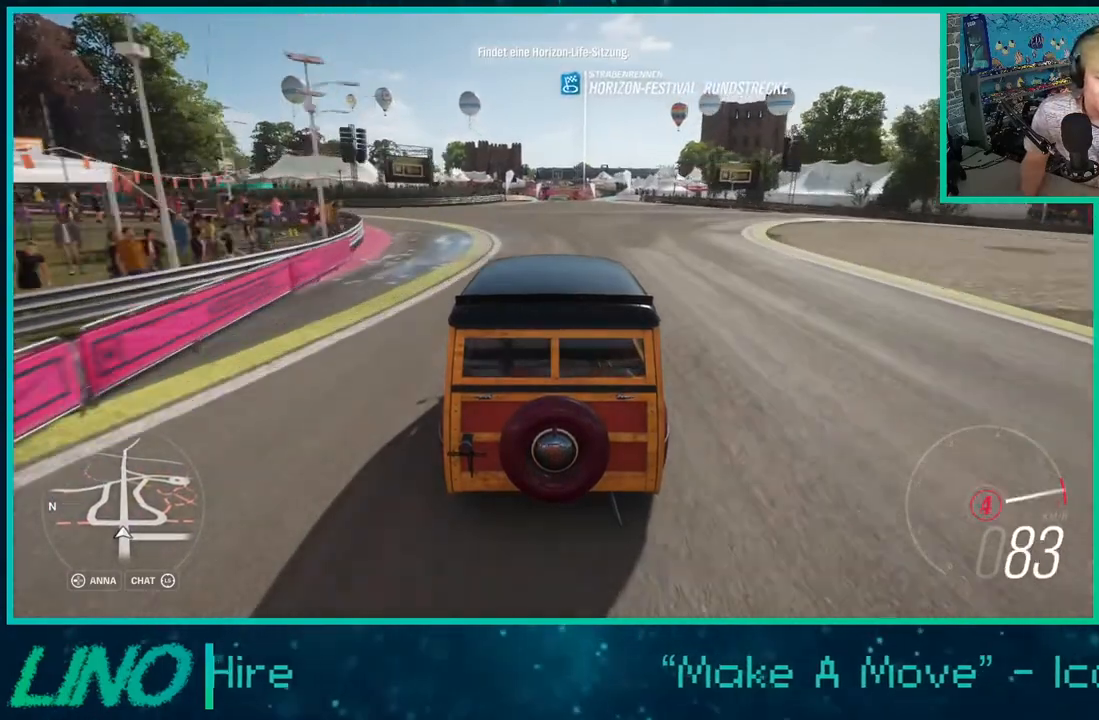
{"dt_ms": 500, "buttons": ["R2"], "left_stick": "center", "right_stick": "center", "events": []}
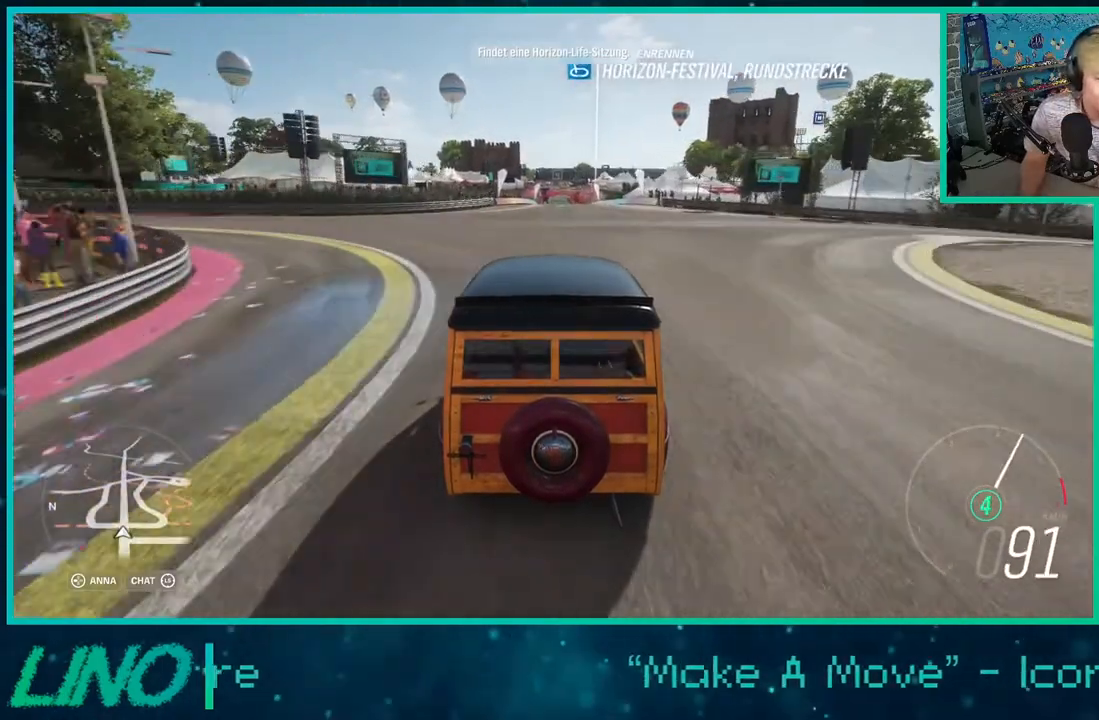
{"dt_ms": 500, "buttons": ["R2"], "left_stick": "center", "right_stick": "center", "events": []}
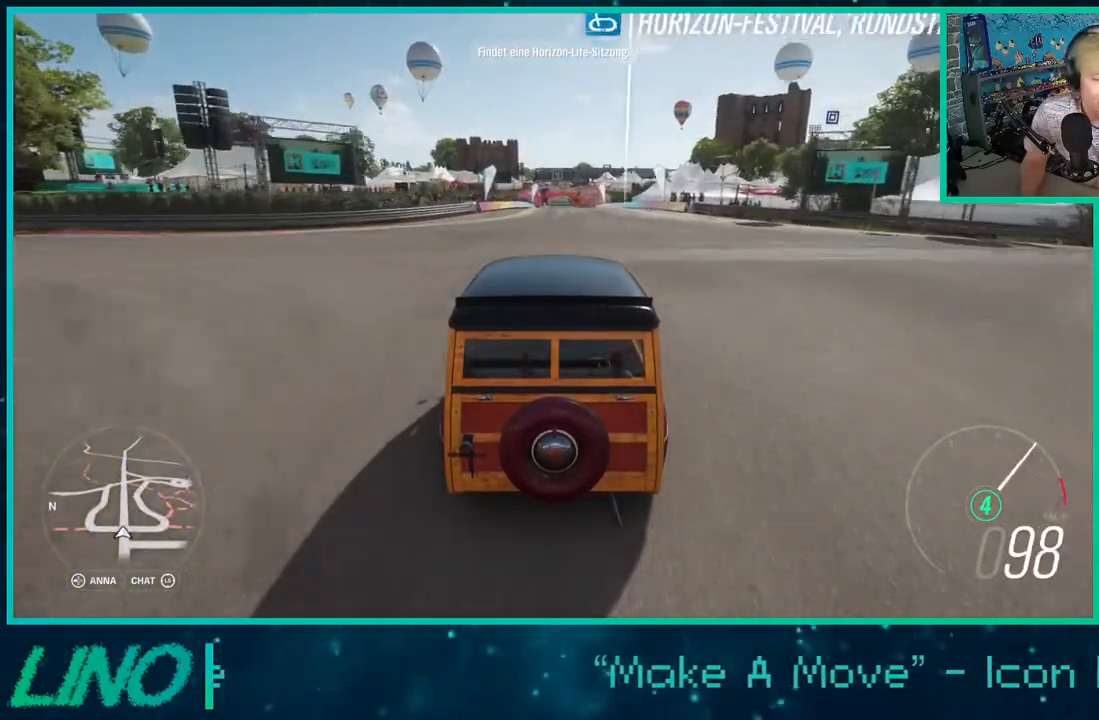
{"dt_ms": 500, "buttons": ["R2"], "left_stick": "center", "right_stick": "center", "events": [[217, "X", "down"], [317, "X", "up"]]}
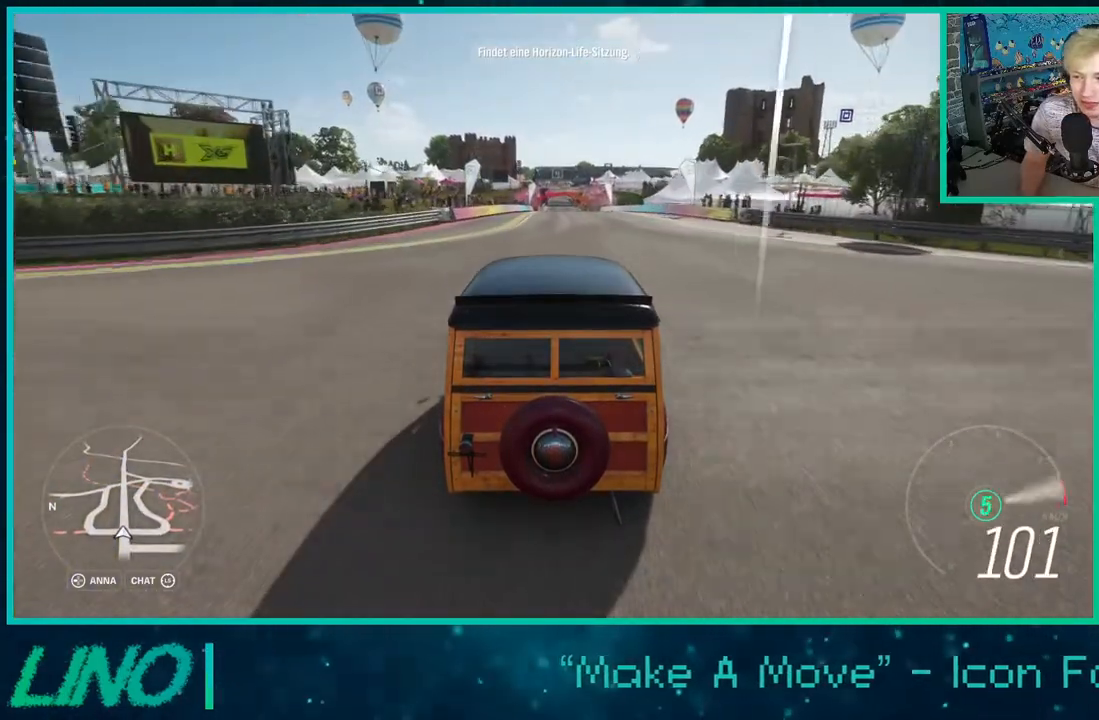
{"dt_ms": 500, "buttons": ["R2"], "left_stick": "center", "right_stick": "up-right", "events": [[417, "right_stick", "up-right"]]}
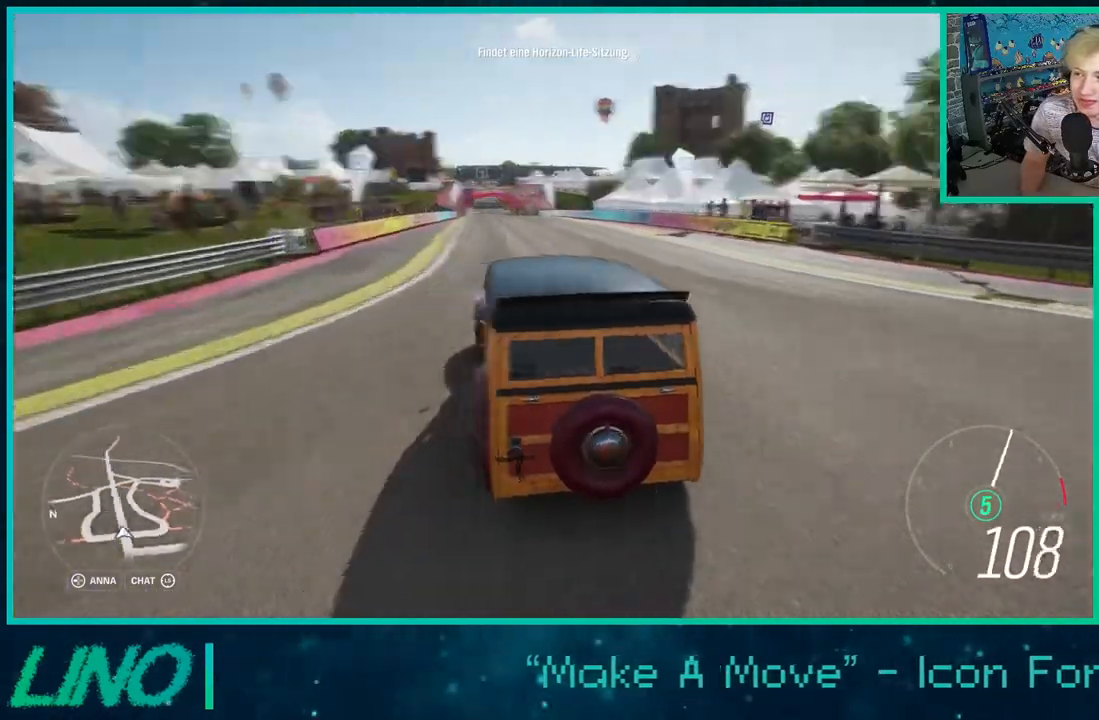
{"dt_ms": 500, "buttons": ["R2"], "left_stick": "center", "right_stick": "up-right", "events": []}
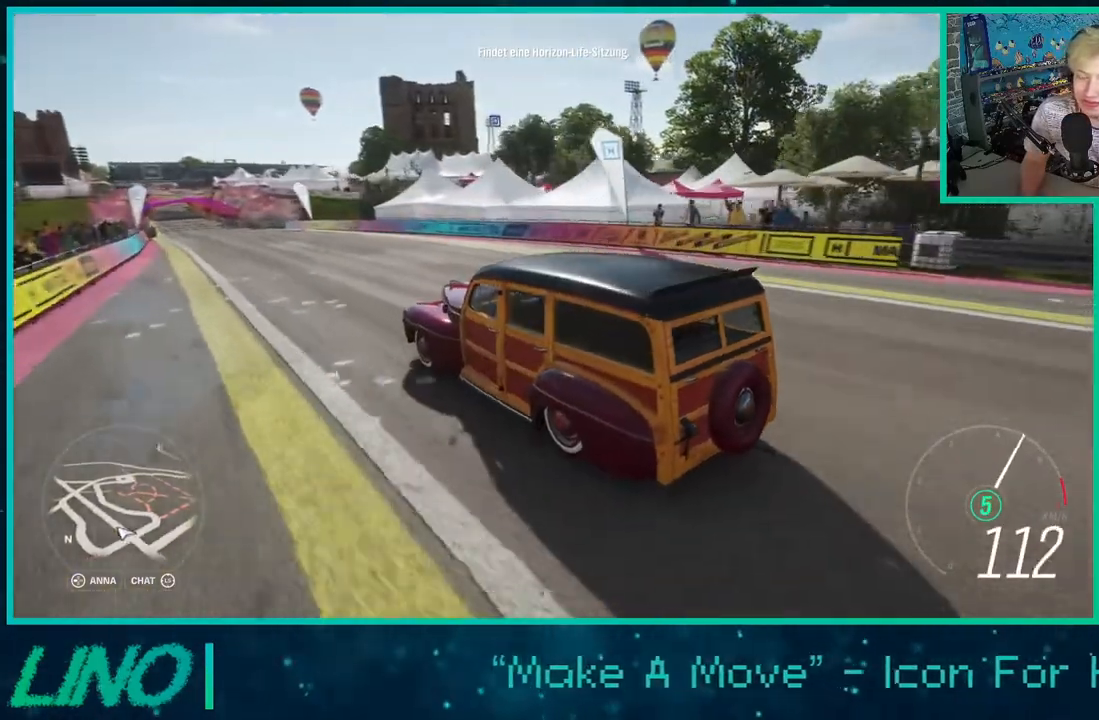
{"dt_ms": 500, "buttons": ["R2"], "left_stick": "center", "right_stick": "up-right", "events": []}
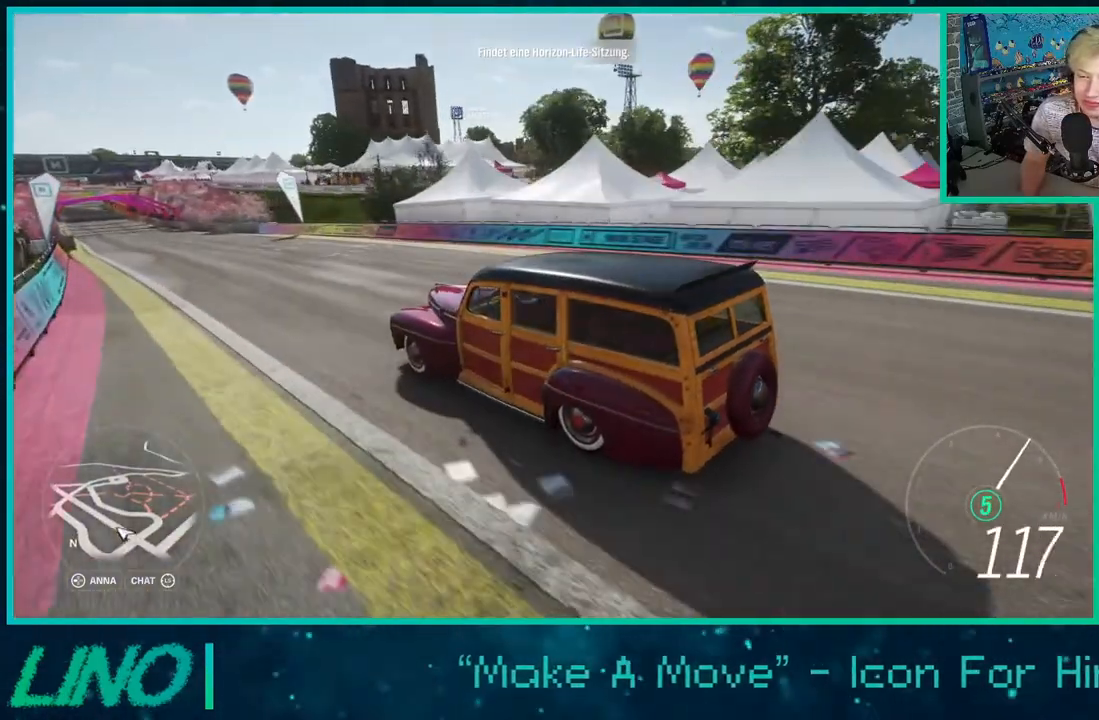
{"dt_ms": 500, "buttons": ["R2"], "left_stick": "center", "right_stick": "up-right", "events": []}
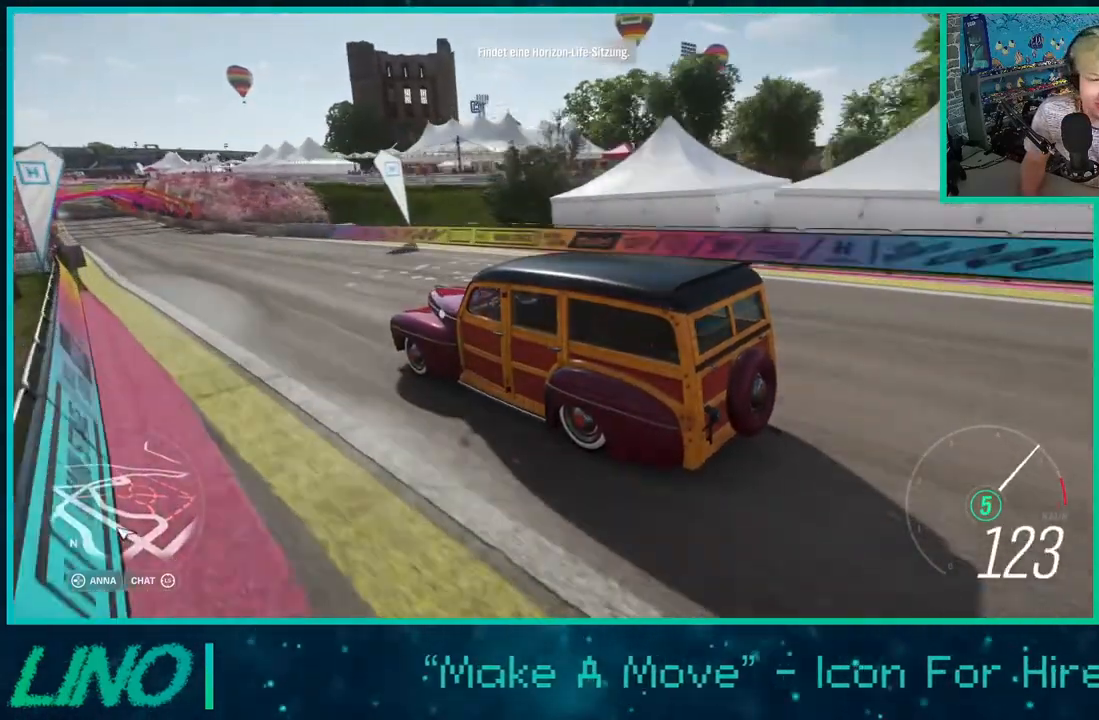
{"dt_ms": 500, "buttons": ["R2"], "left_stick": "center", "right_stick": "center", "events": [[350, "right_stick", "center"]]}
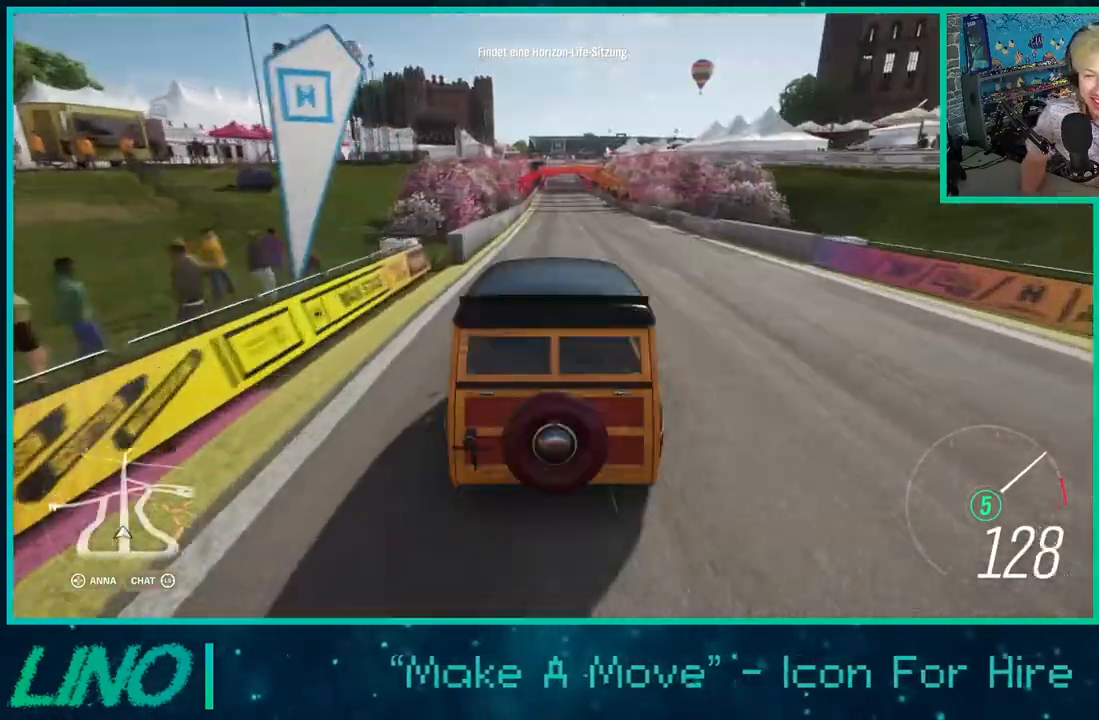
{"dt_ms": 500, "buttons": ["R2"], "left_stick": "center", "right_stick": "center", "events": []}
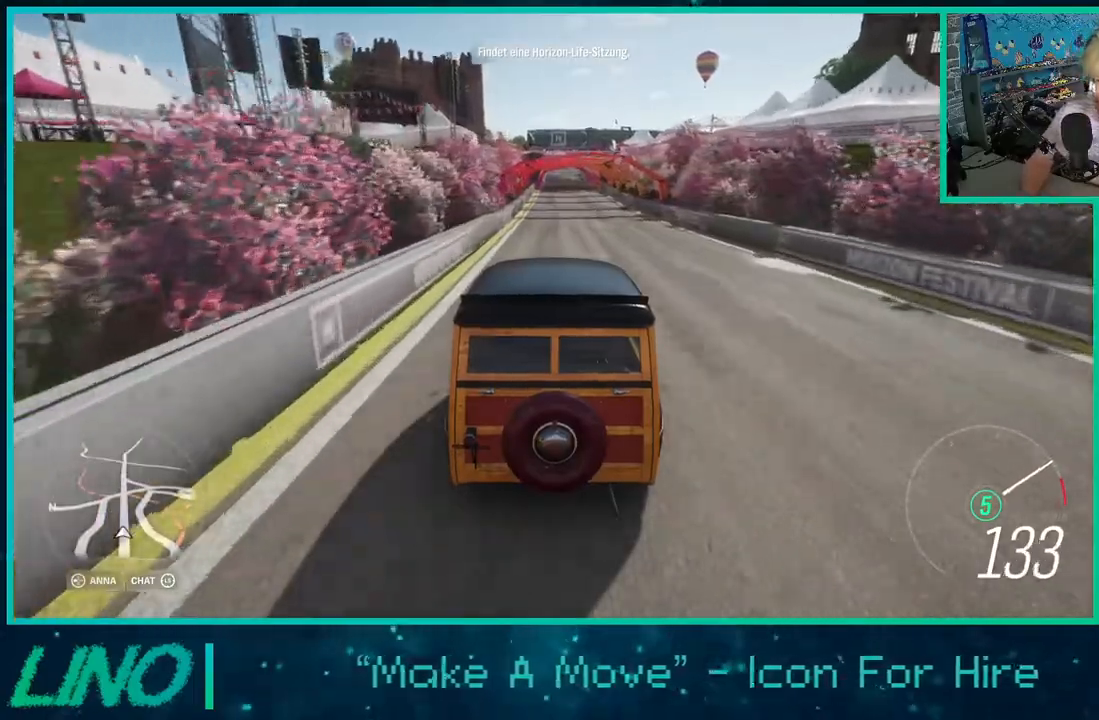
{"dt_ms": 500, "buttons": ["X", "R2"], "left_stick": "center", "right_stick": "center", "events": [[483, "X", "down"]]}
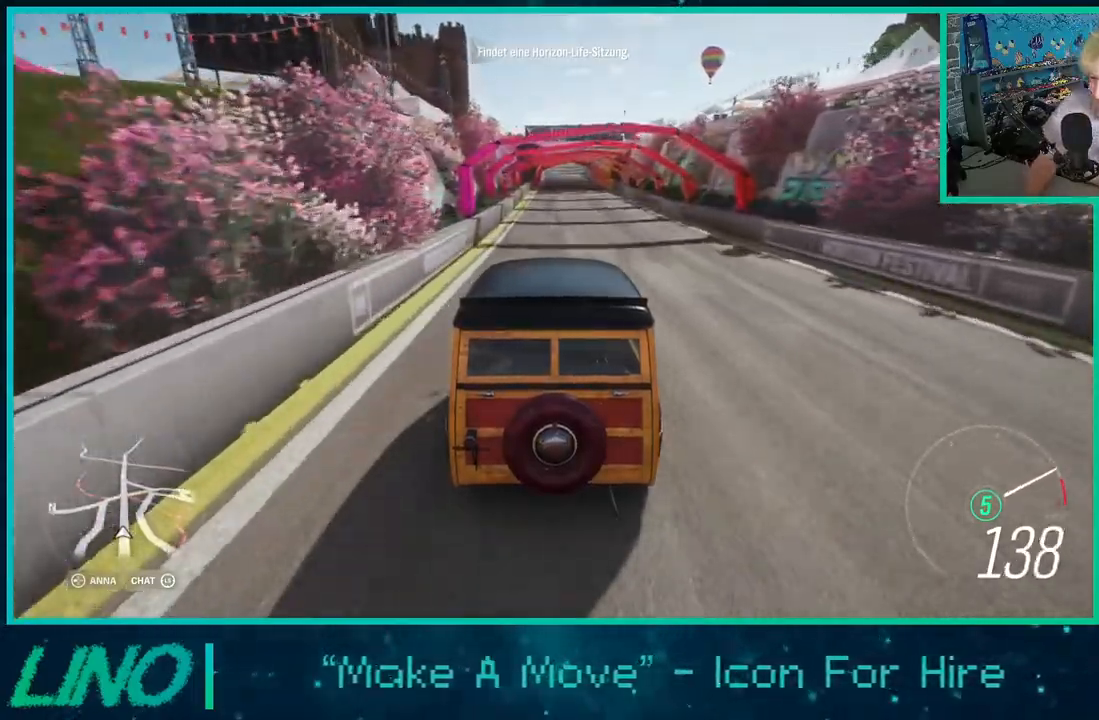
{"dt_ms": 500, "buttons": ["X", "R2"], "left_stick": "center", "right_stick": "center", "events": [[33, "X", "up"], [483, "X", "down"]]}
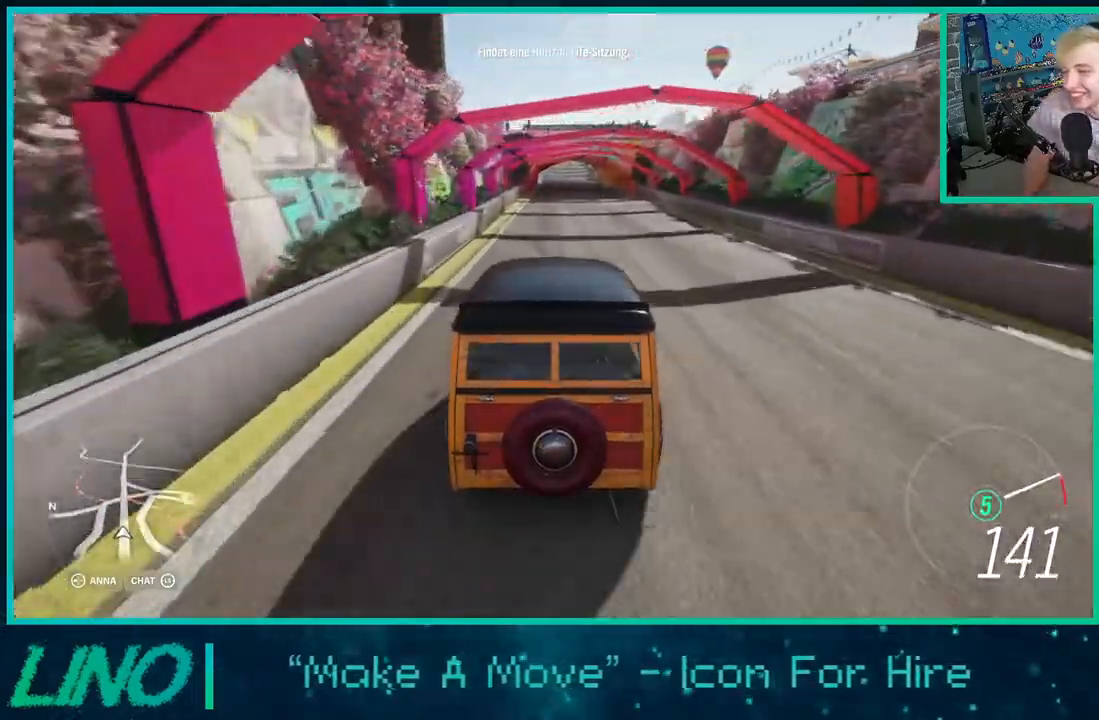
{"dt_ms": 500, "buttons": ["R2"], "left_stick": "center", "right_stick": "center", "events": [[33, "X", "up"]]}
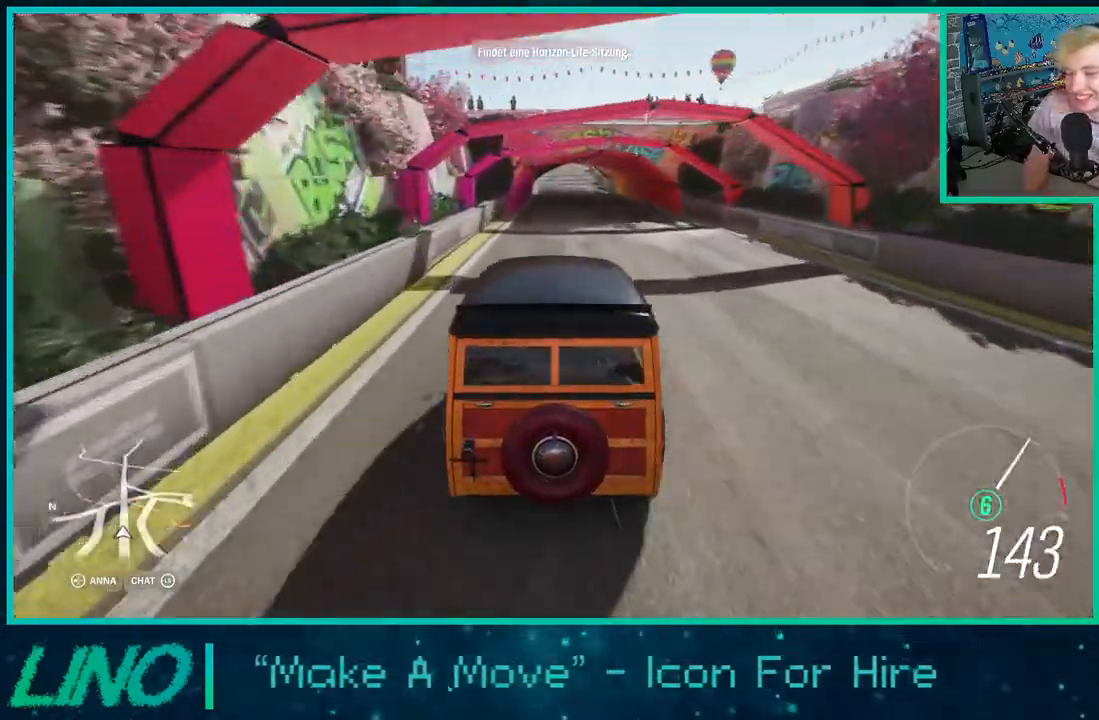
{"dt_ms": 500, "buttons": ["R2"], "left_stick": "center", "right_stick": "center", "events": []}
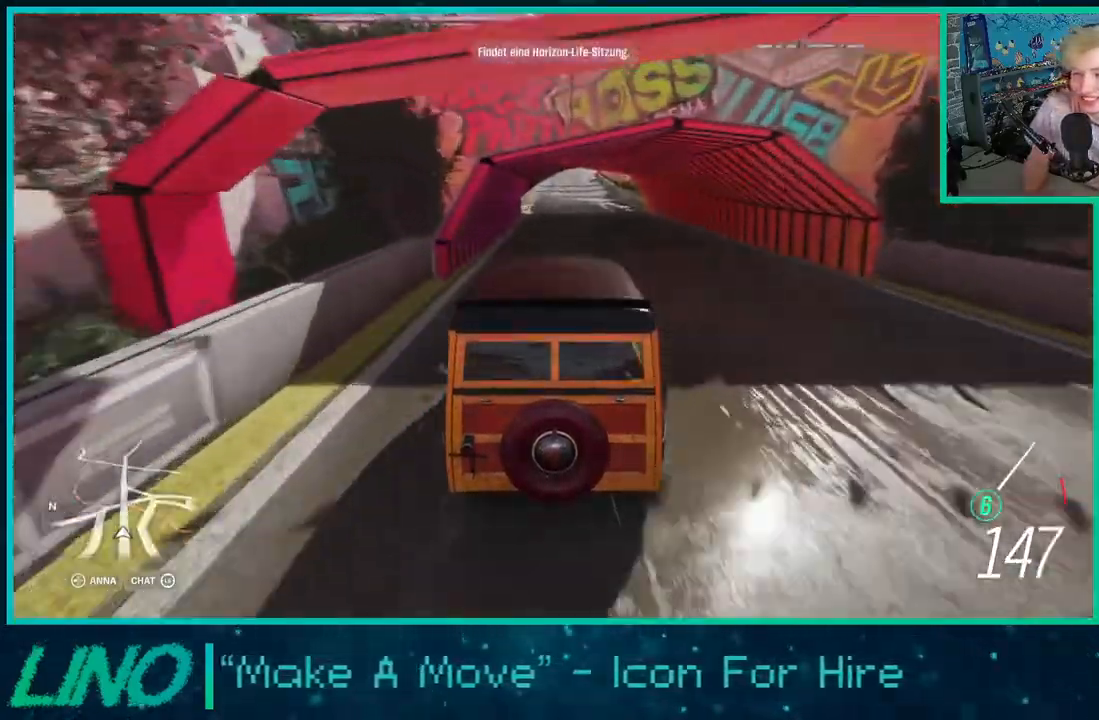
{"dt_ms": 500, "buttons": ["R2"], "left_stick": "center", "right_stick": "center", "events": []}